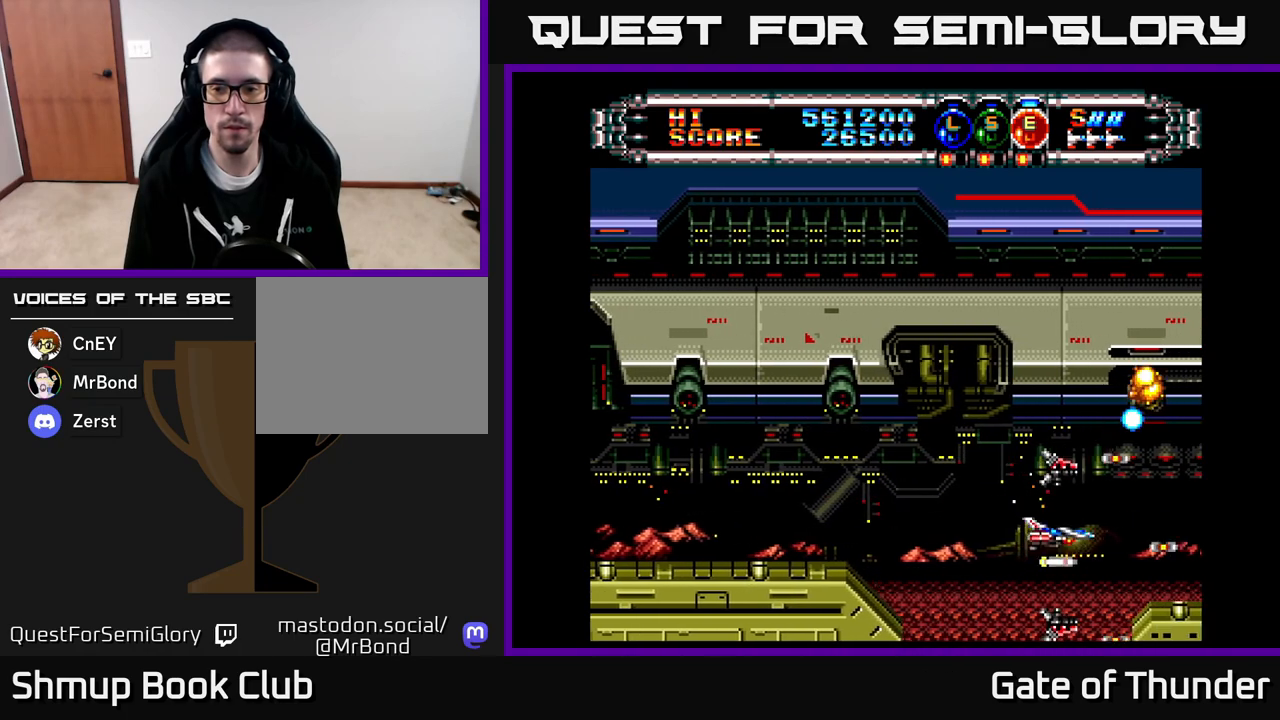
Gameplay with a controller (Xbox layout); each line is a JSON object with the inputs held at the frame after it. "events" lists button and stick changes between this image and that frame as [ms after this image, input, new state], when the widget could be followed in between. Not read: right_stick.
{"buttons": ["X"], "left_stick": "center", "events": [[133, "DPAD_UP", "up"]]}
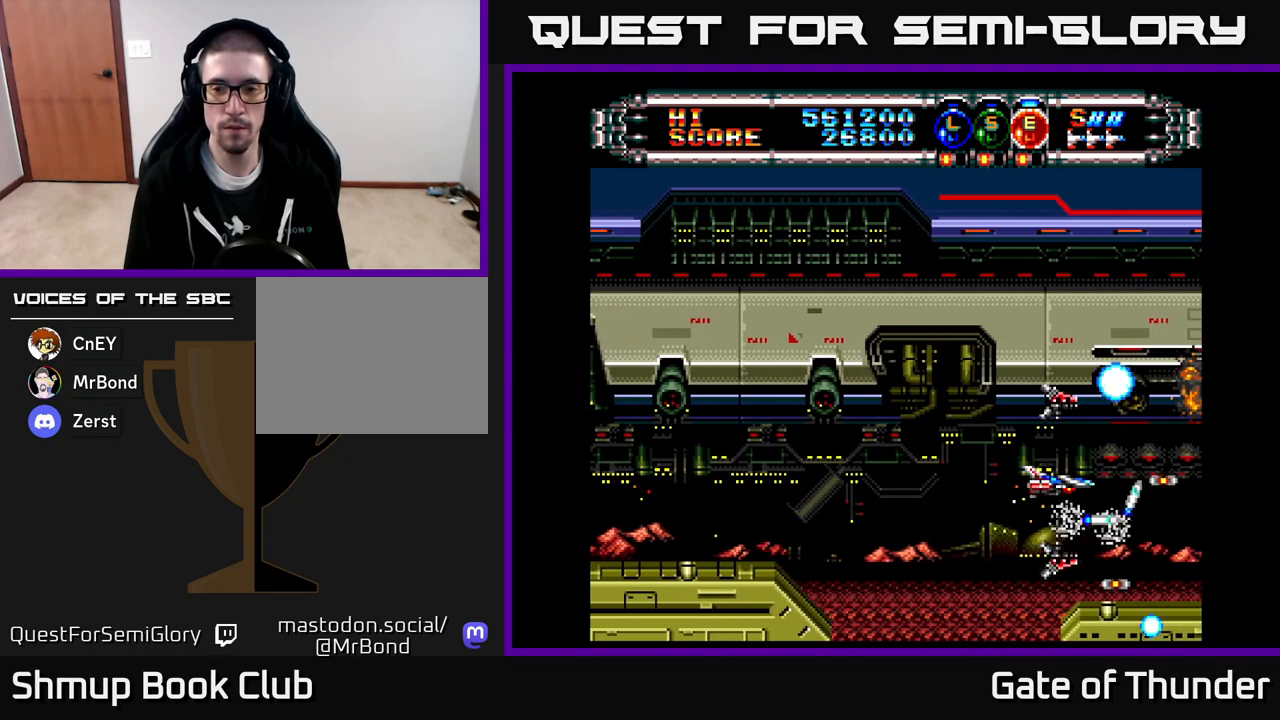
{"buttons": ["X"], "left_stick": "center", "events": []}
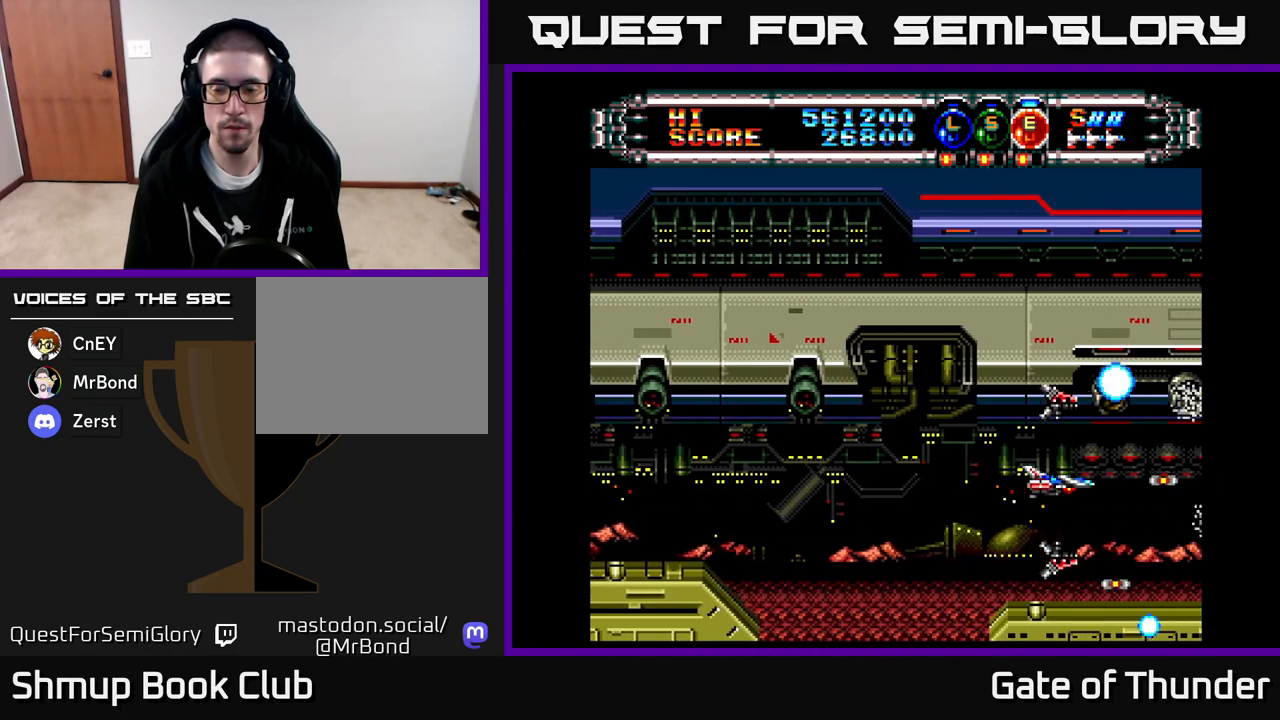
{"buttons": ["X"], "left_stick": "center", "events": [[300, "DPAD_LEFT", "down"], [483, "DPAD_LEFT", "up"]]}
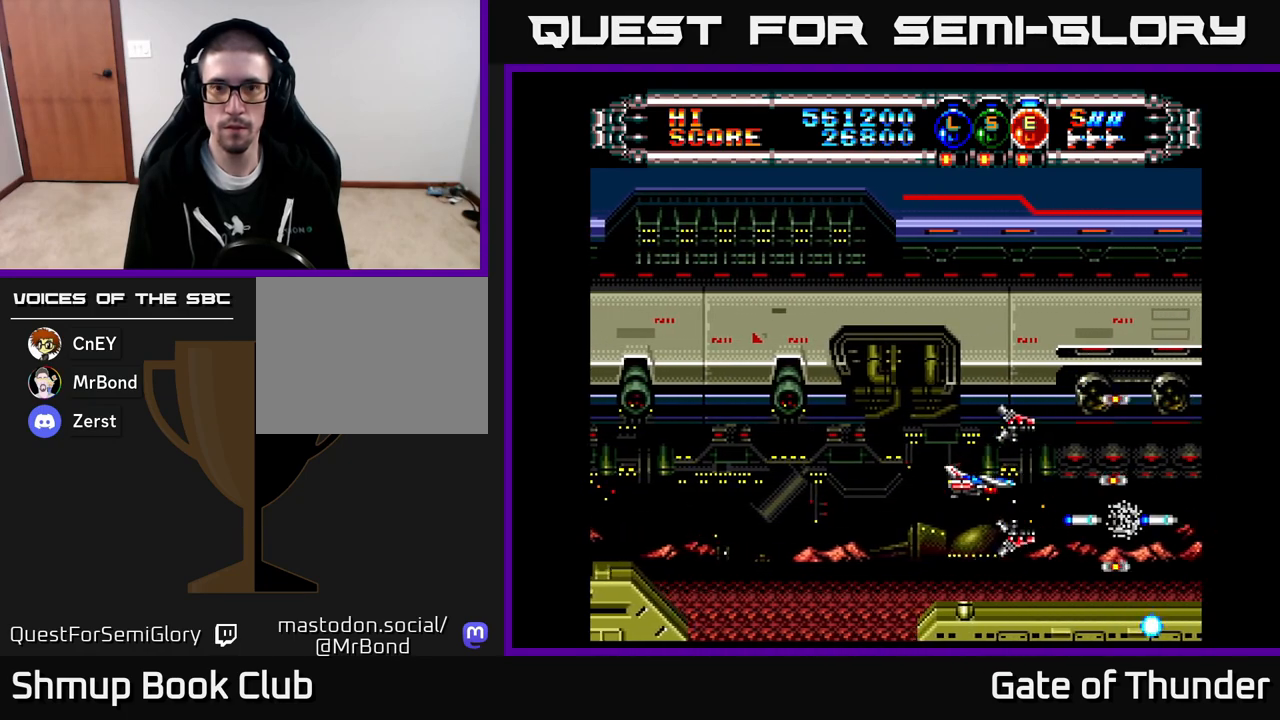
{"buttons": ["X"], "left_stick": "center", "events": []}
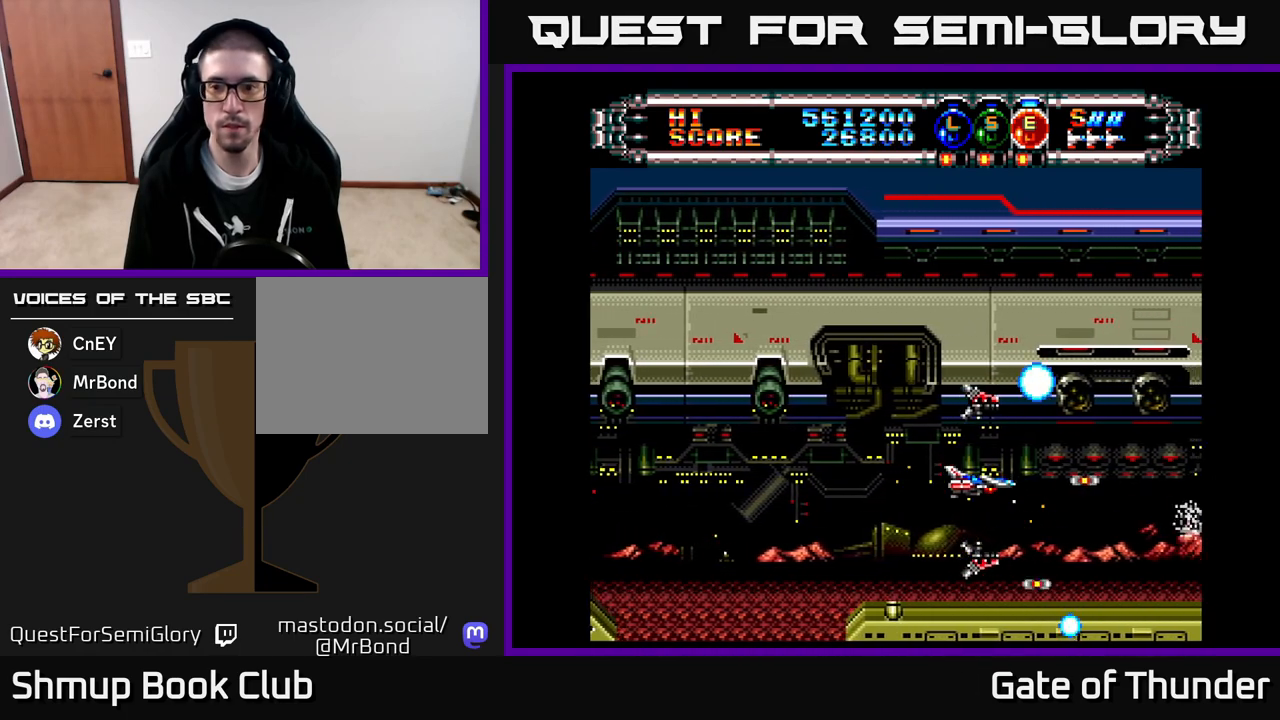
{"buttons": ["X"], "left_stick": "center", "events": []}
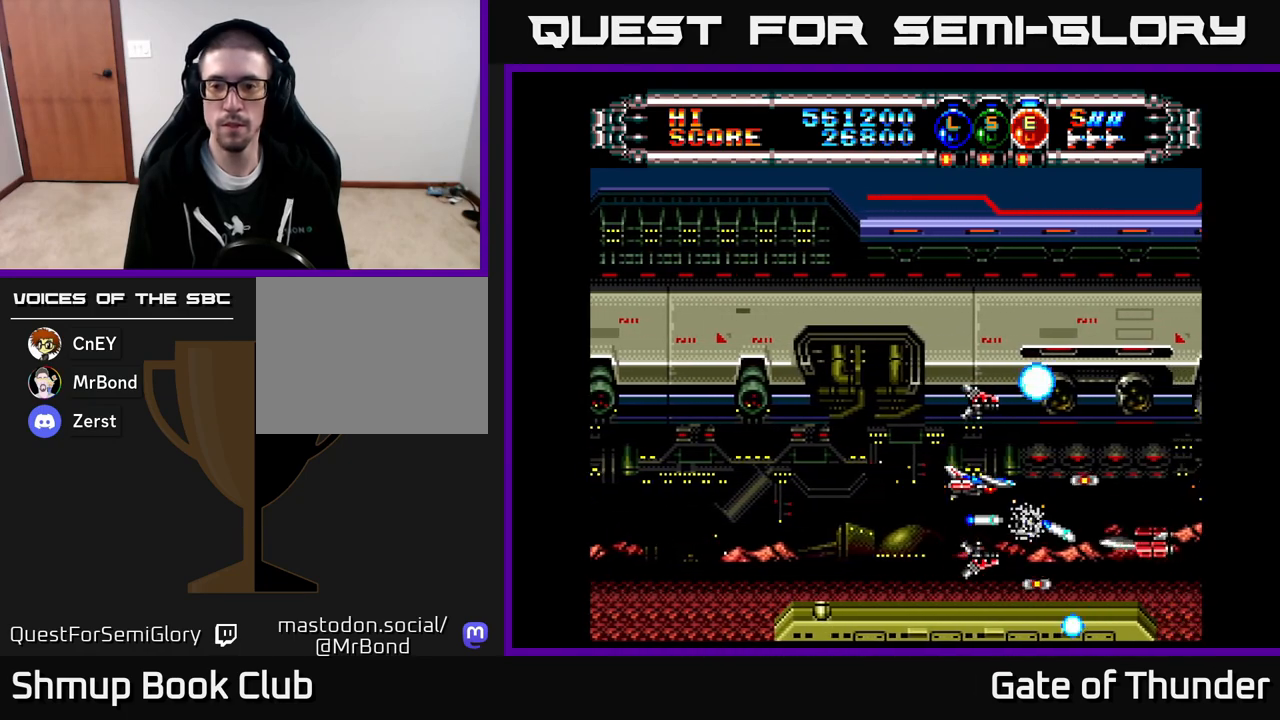
{"buttons": ["X"], "left_stick": "center", "events": [[167, "DPAD_LEFT", "down"], [483, "DPAD_LEFT", "up"]]}
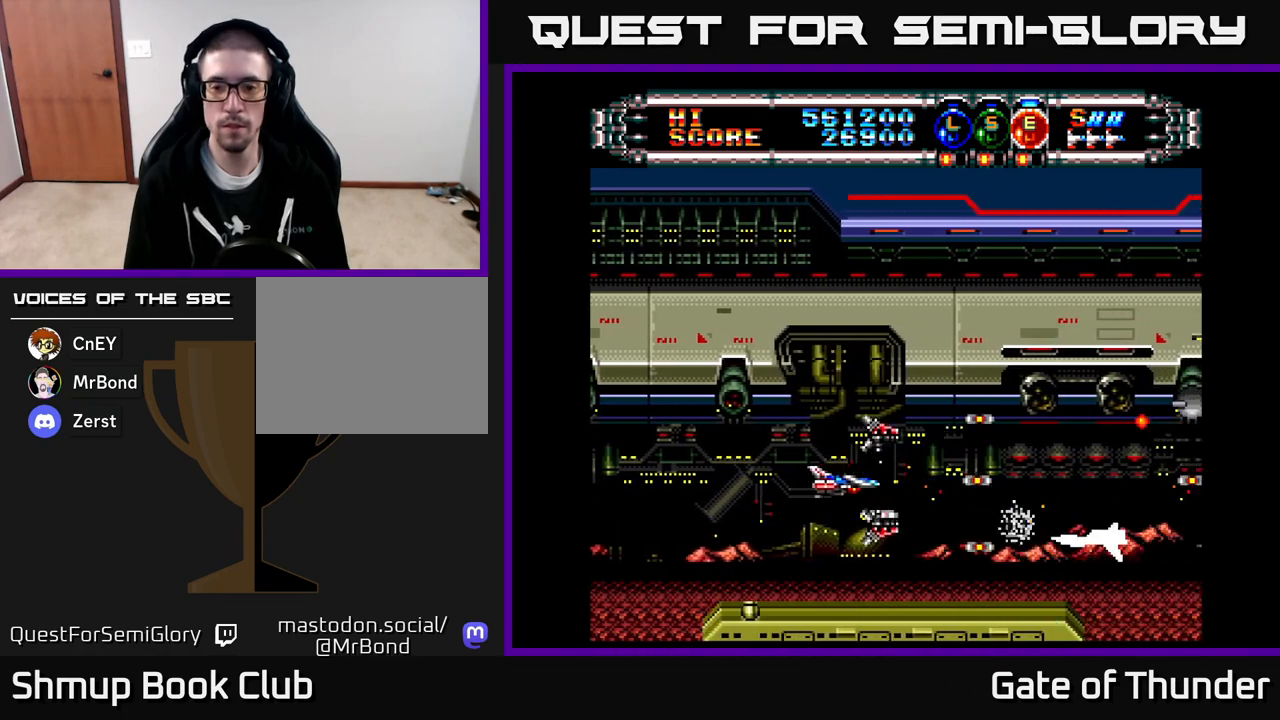
{"buttons": ["X"], "left_stick": "center", "events": [[300, "DPAD_LEFT", "down"], [433, "DPAD_LEFT", "up"]]}
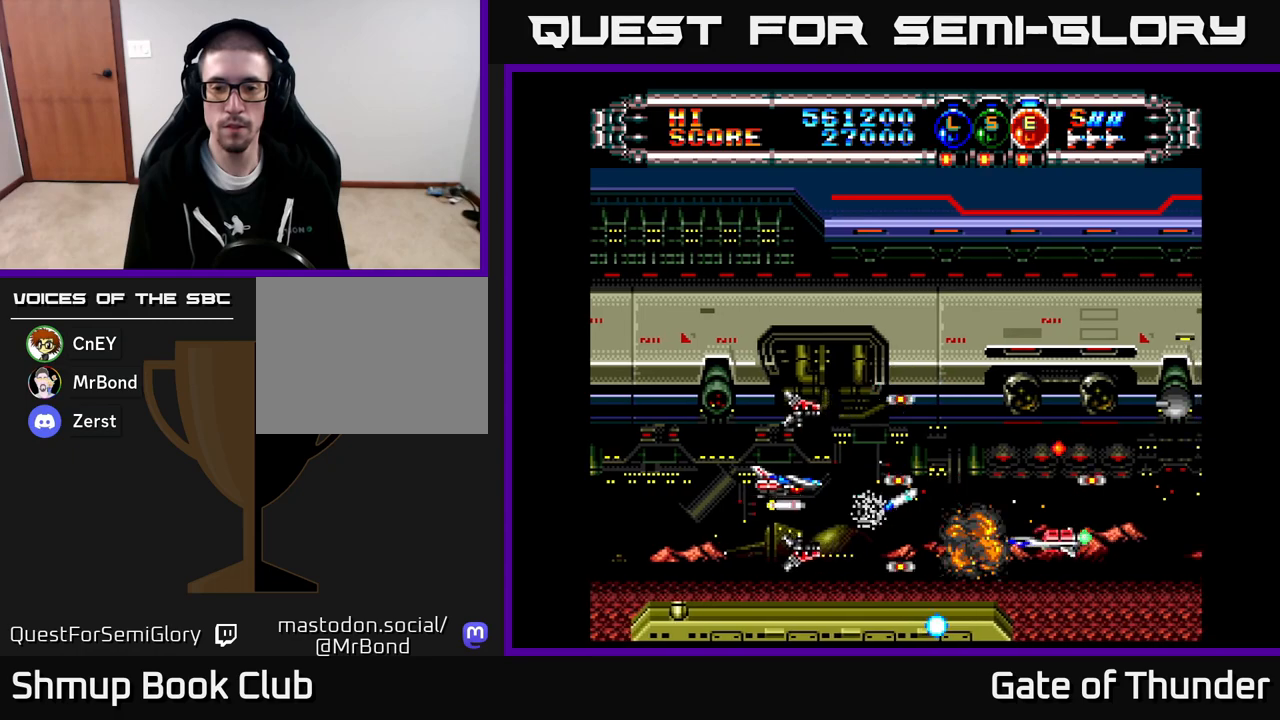
{"buttons": ["X"], "left_stick": "center", "events": [[67, "DPAD_DOWN", "down"], [183, "DPAD_DOWN", "up"], [250, "DPAD_LEFT", "down"], [500, "DPAD_LEFT", "up"]]}
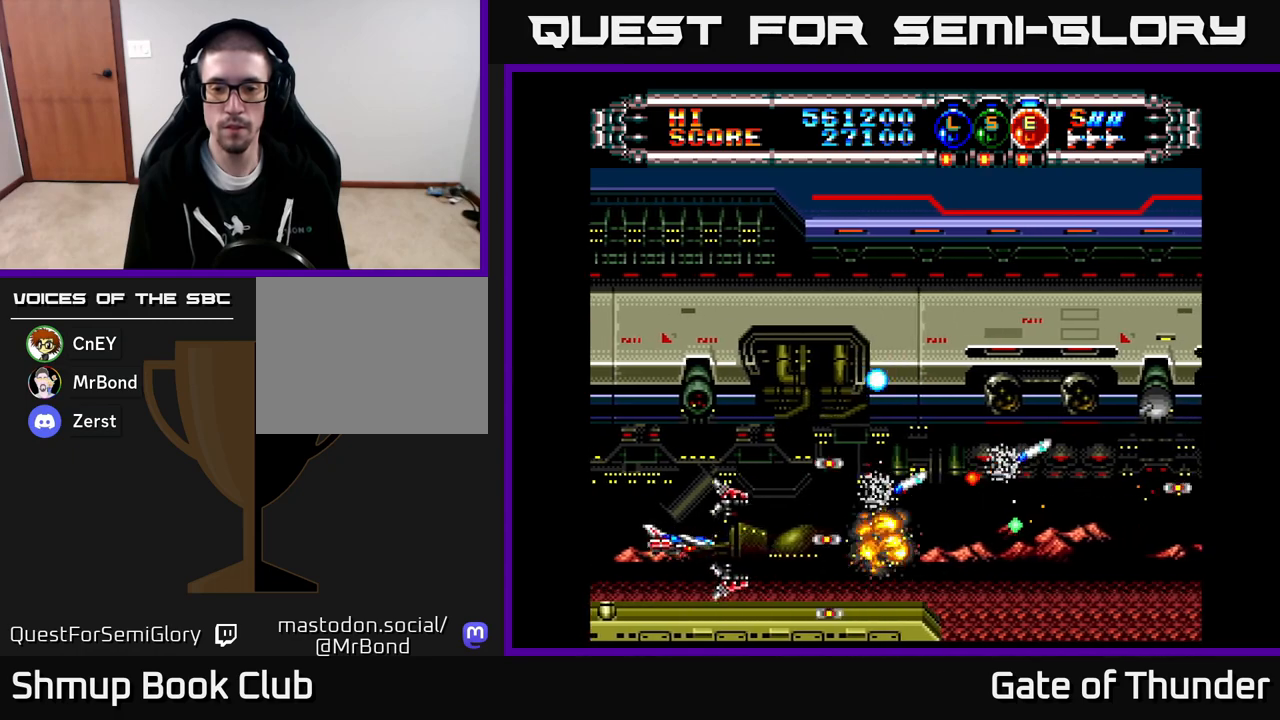
{"buttons": ["X", "DPAD_RIGHT"], "left_stick": "center", "events": [[200, "DPAD_UP", "down"], [250, "DPAD_RIGHT", "down"], [417, "DPAD_UP", "up"]]}
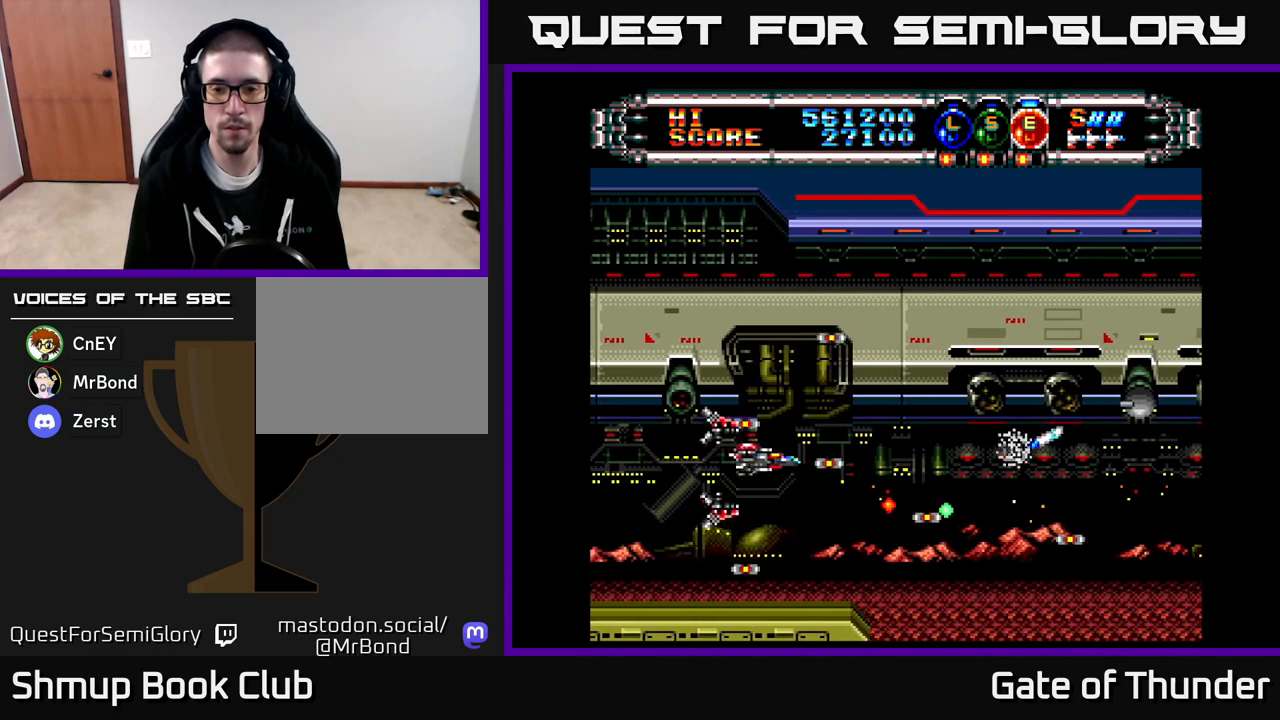
{"buttons": ["X", "DPAD_RIGHT"], "left_stick": "center", "events": []}
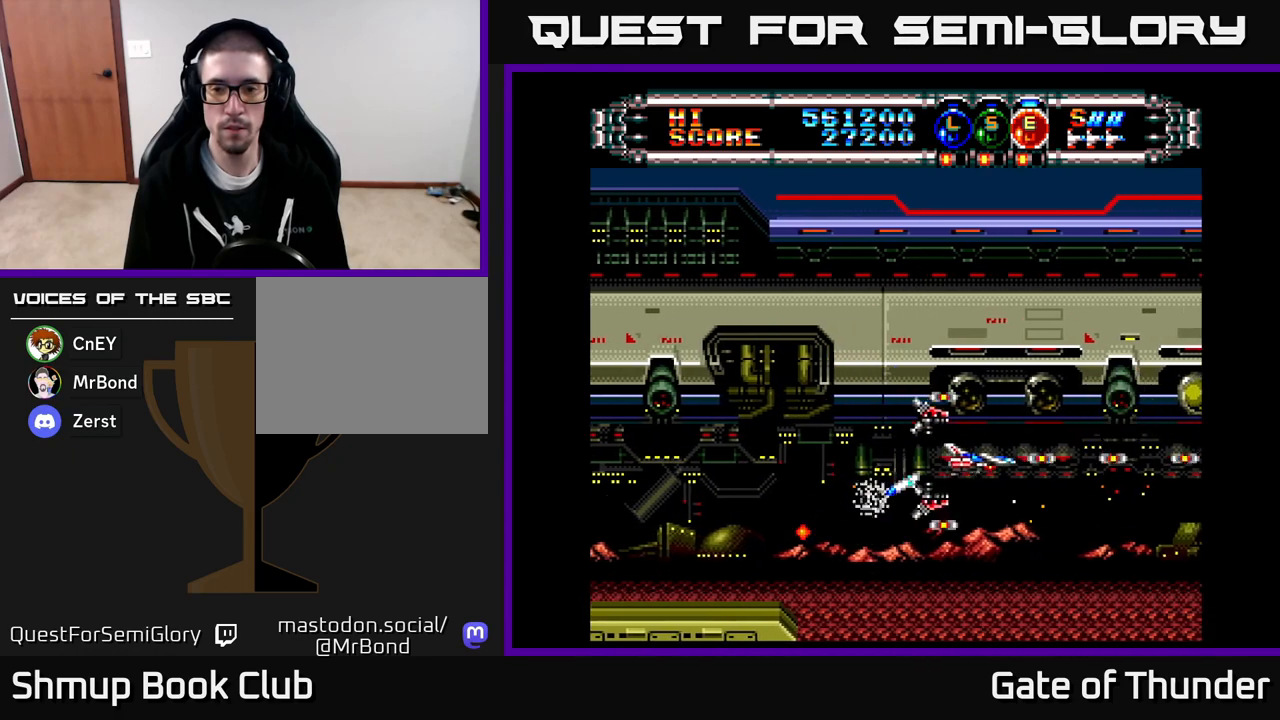
{"buttons": ["X", "DPAD_LEFT"], "left_stick": "center", "events": [[150, "DPAD_DOWN", "down"], [317, "DPAD_DOWN", "up"], [317, "DPAD_RIGHT", "up"], [500, "DPAD_LEFT", "down"]]}
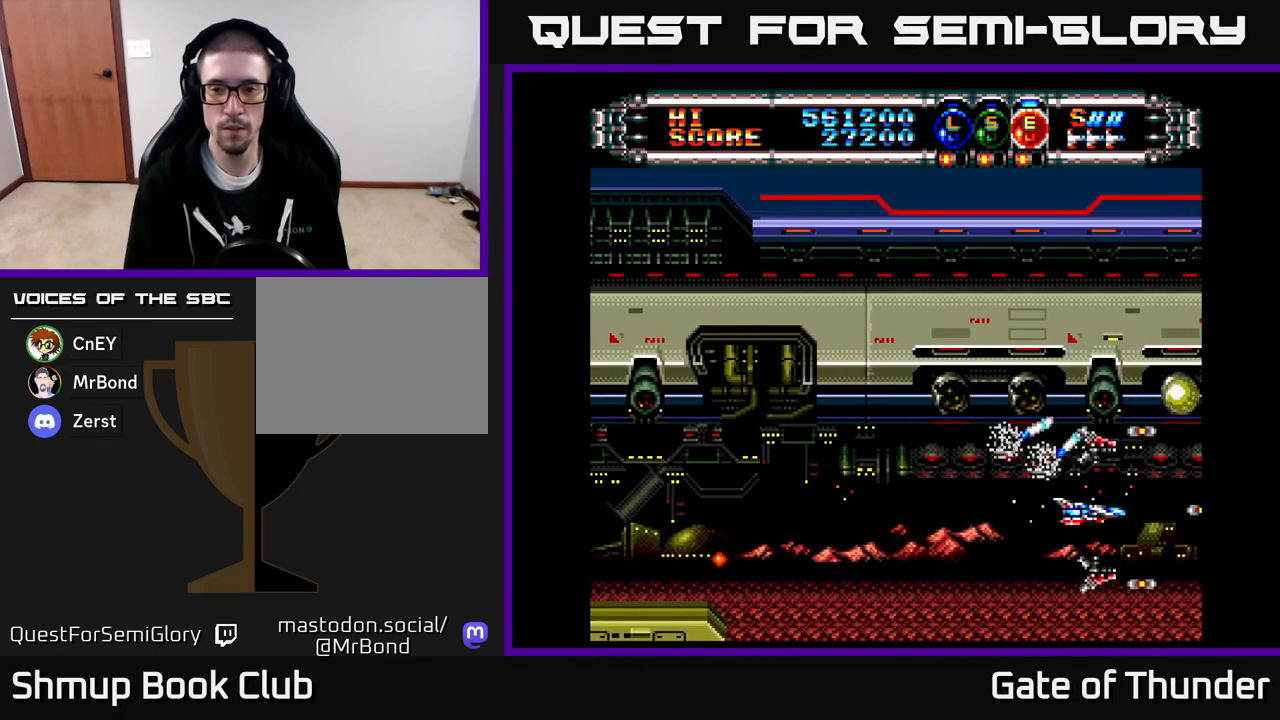
{"buttons": ["X"], "left_stick": "center", "events": [[150, "DPAD_LEFT", "up"]]}
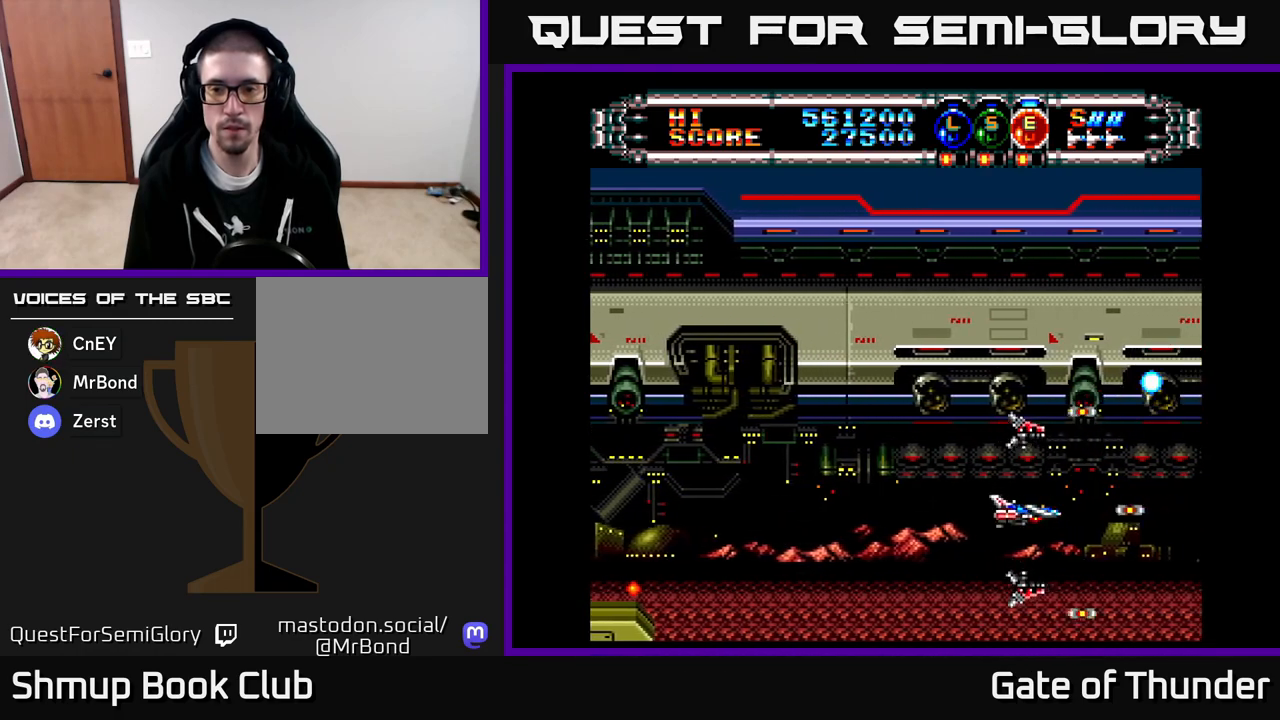
{"buttons": ["X"], "left_stick": "center", "events": [[200, "DPAD_DOWN", "down"], [333, "DPAD_DOWN", "up"]]}
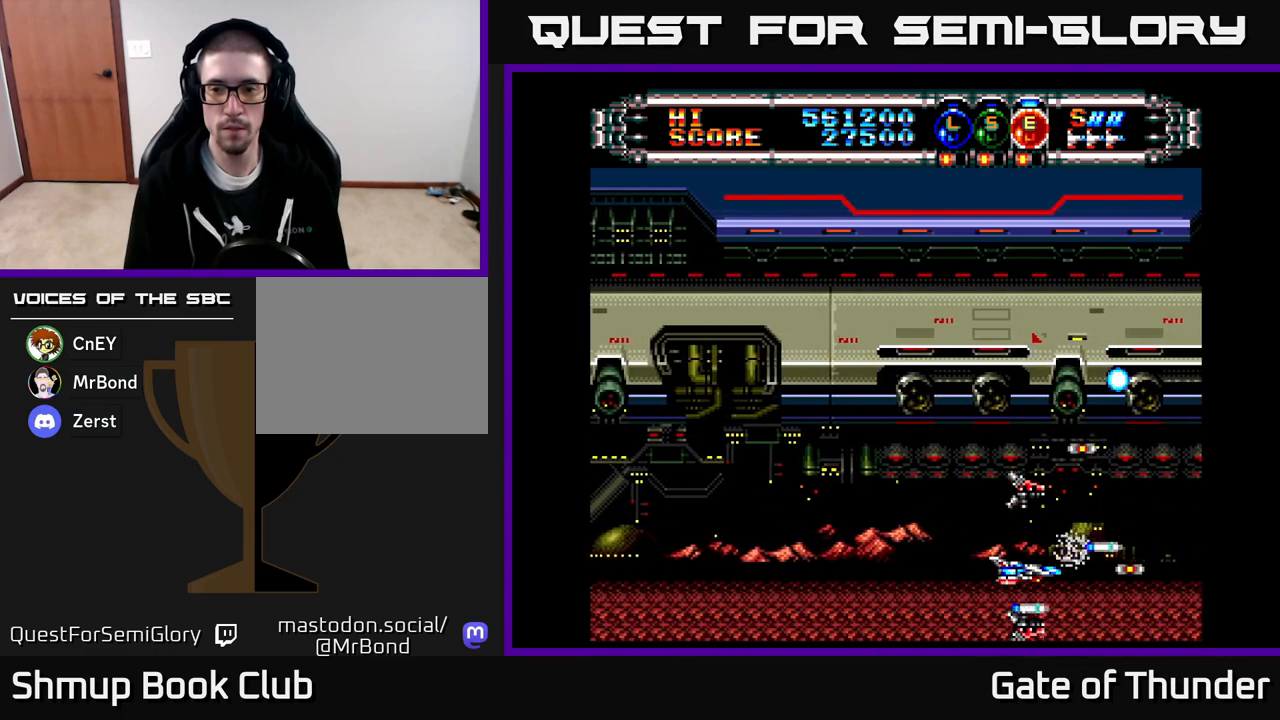
{"buttons": ["X"], "left_stick": "center", "events": []}
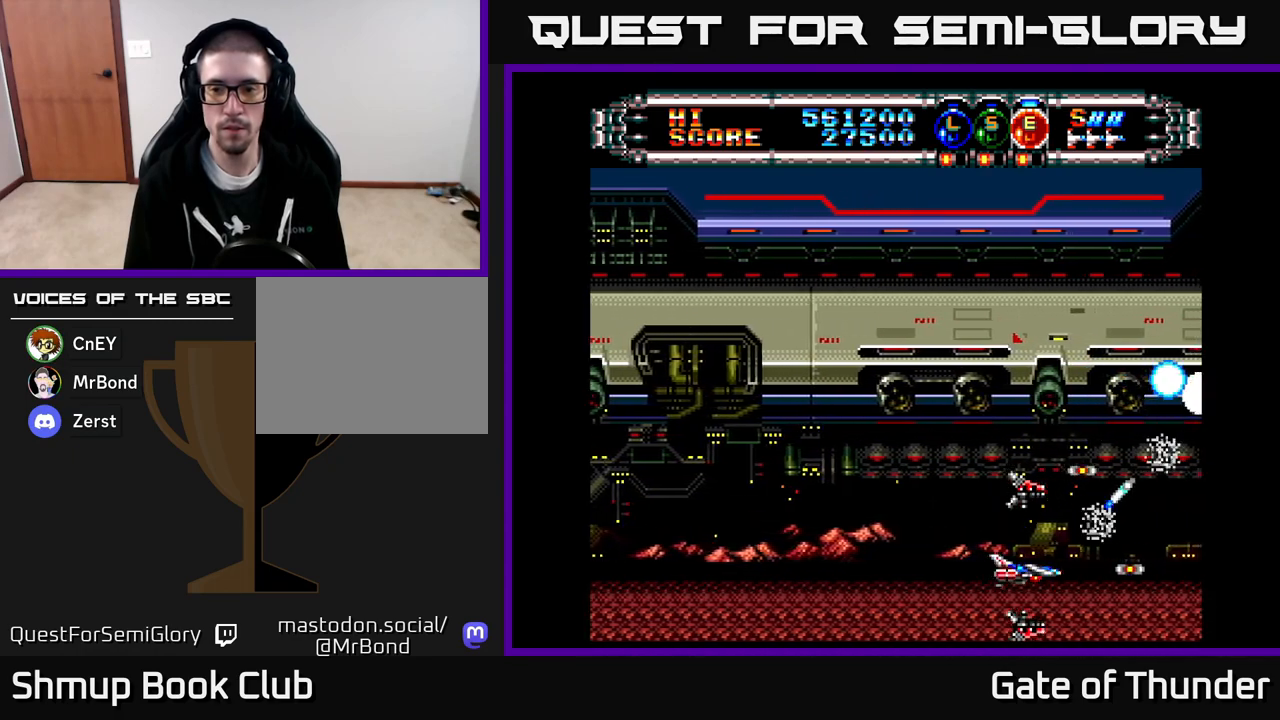
{"buttons": ["X"], "left_stick": "center", "events": [[167, "DPAD_UP", "down"], [350, "DPAD_LEFT", "down"], [367, "DPAD_UP", "up"], [500, "DPAD_LEFT", "up"]]}
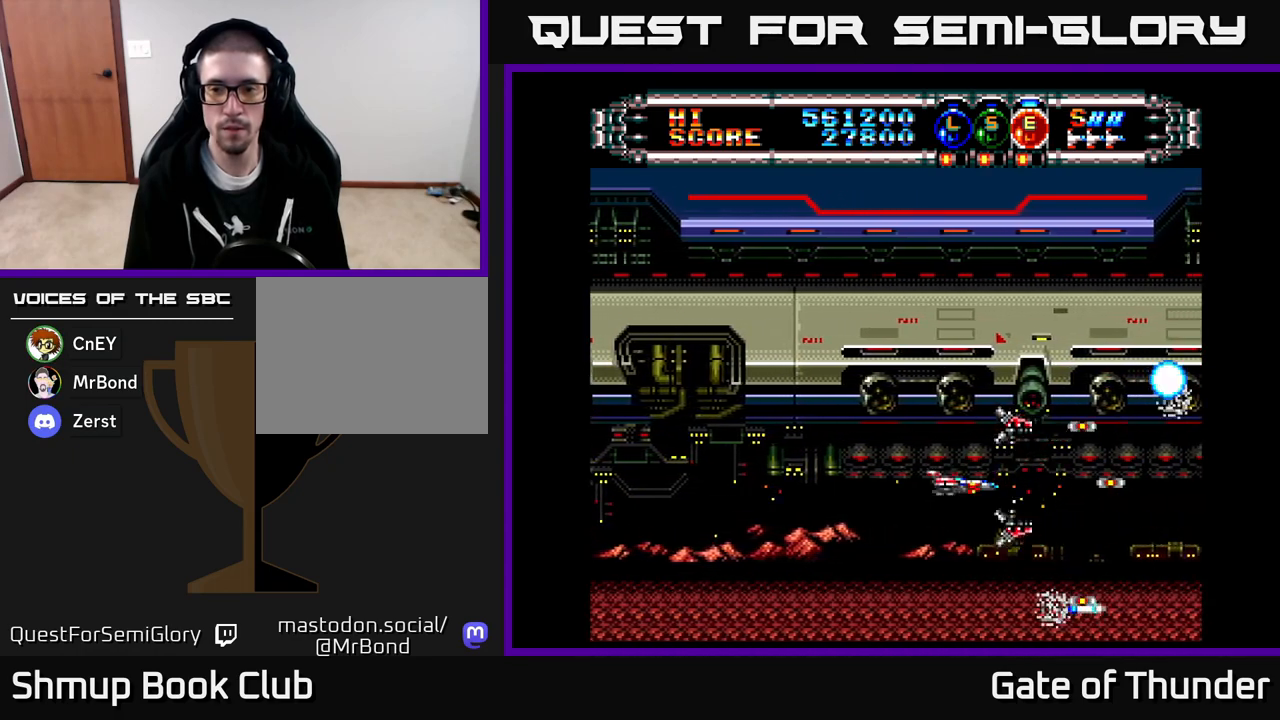
{"buttons": ["X"], "left_stick": "center", "events": []}
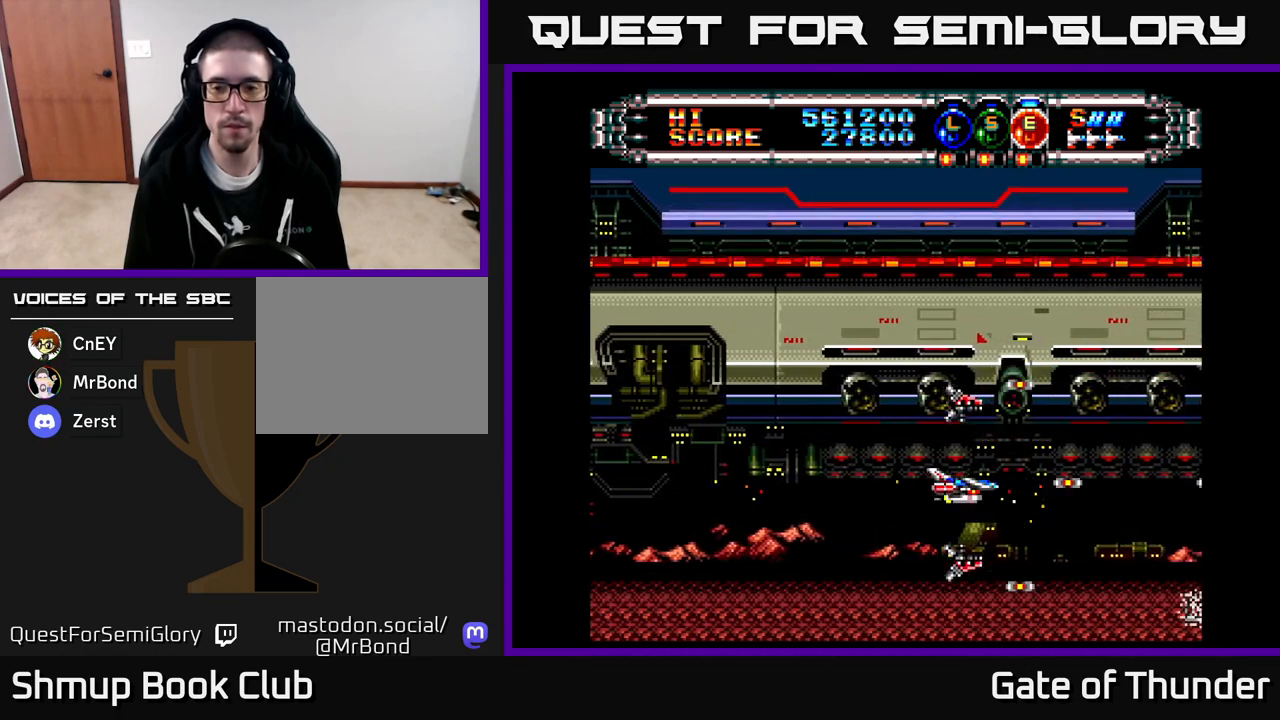
{"buttons": ["X"], "left_stick": "center", "events": []}
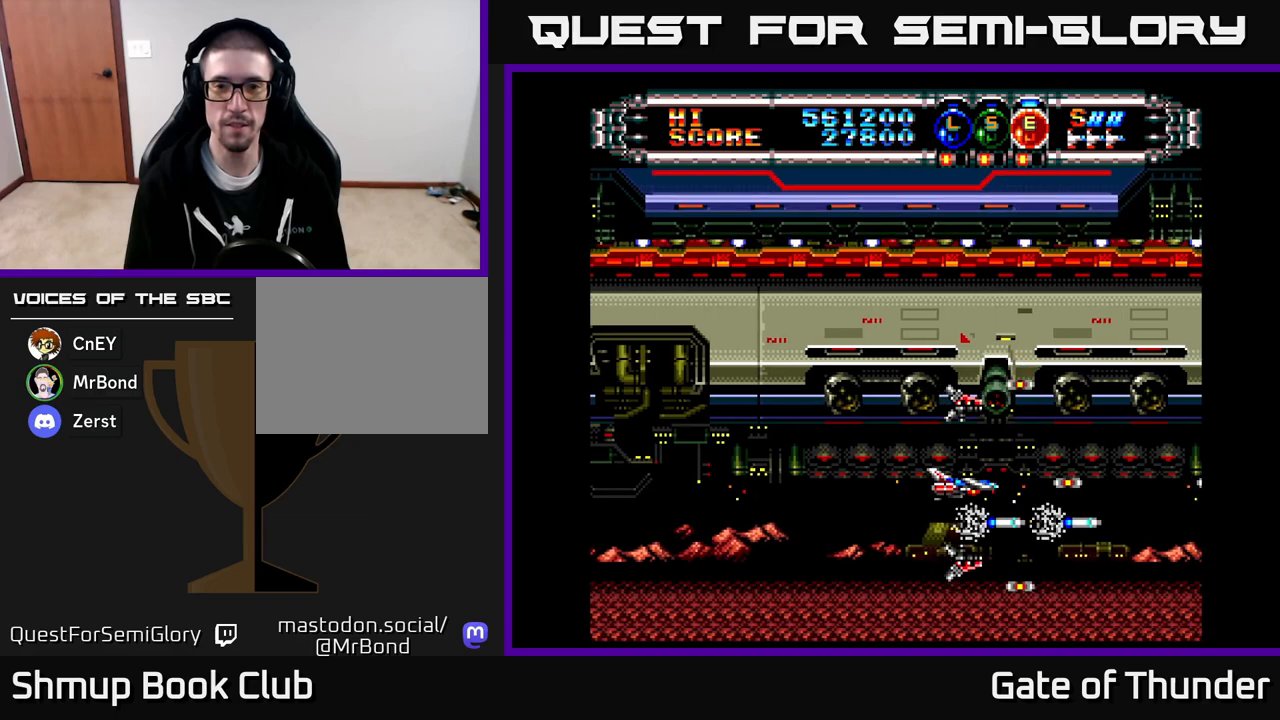
{"buttons": ["X"], "left_stick": "center", "events": [[167, "DPAD_LEFT", "down"], [250, "DPAD_DOWN", "down"], [267, "DPAD_LEFT", "up"], [317, "DPAD_DOWN", "up"]]}
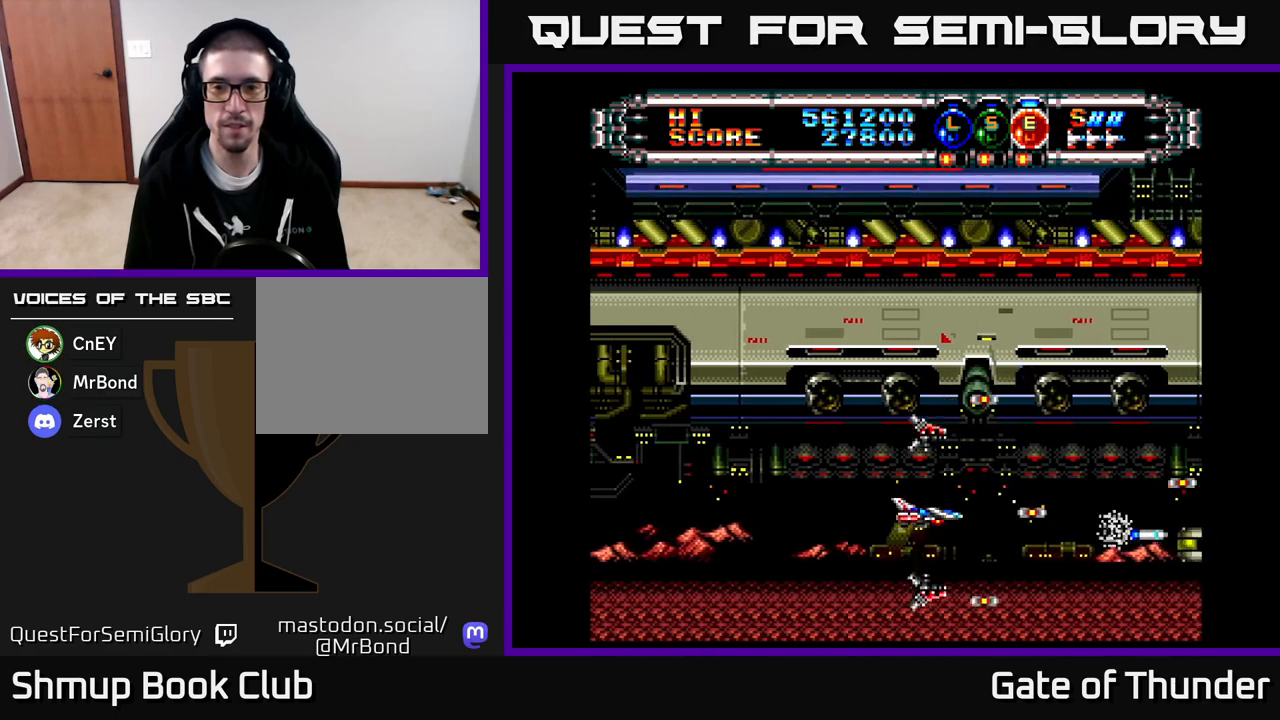
{"buttons": ["X", "DPAD_RIGHT"], "left_stick": "center", "events": [[383, "DPAD_RIGHT", "down"]]}
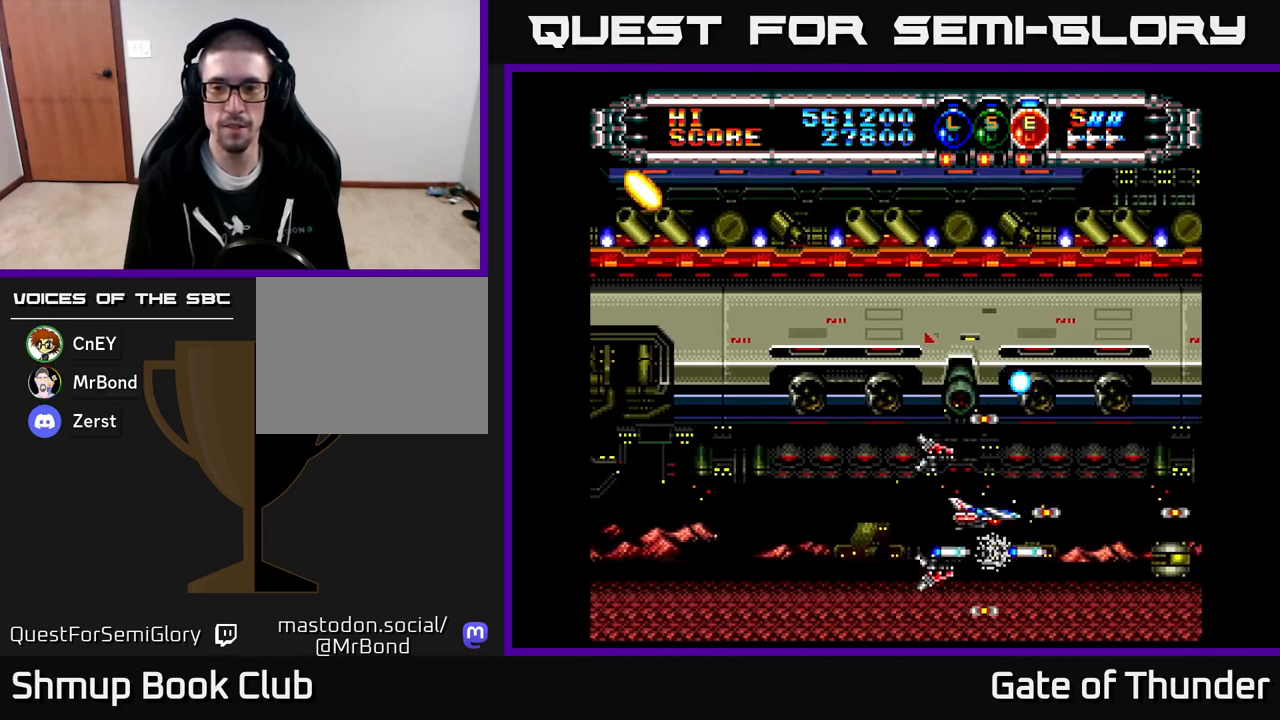
{"buttons": ["X"], "left_stick": "center", "events": [[50, "DPAD_RIGHT", "up"], [67, "DPAD_DOWN", "down"], [183, "DPAD_DOWN", "up"], [200, "DPAD_LEFT", "down"], [450, "DPAD_LEFT", "up"]]}
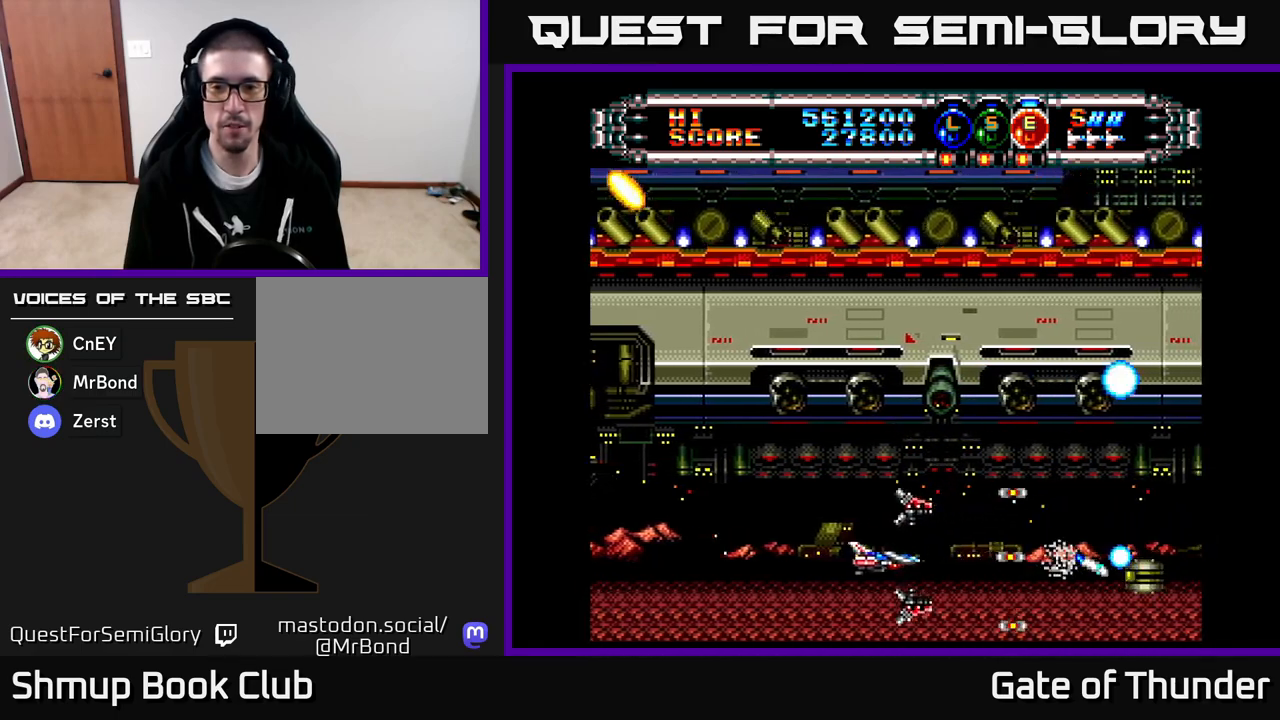
{"buttons": ["X"], "left_stick": "center", "events": []}
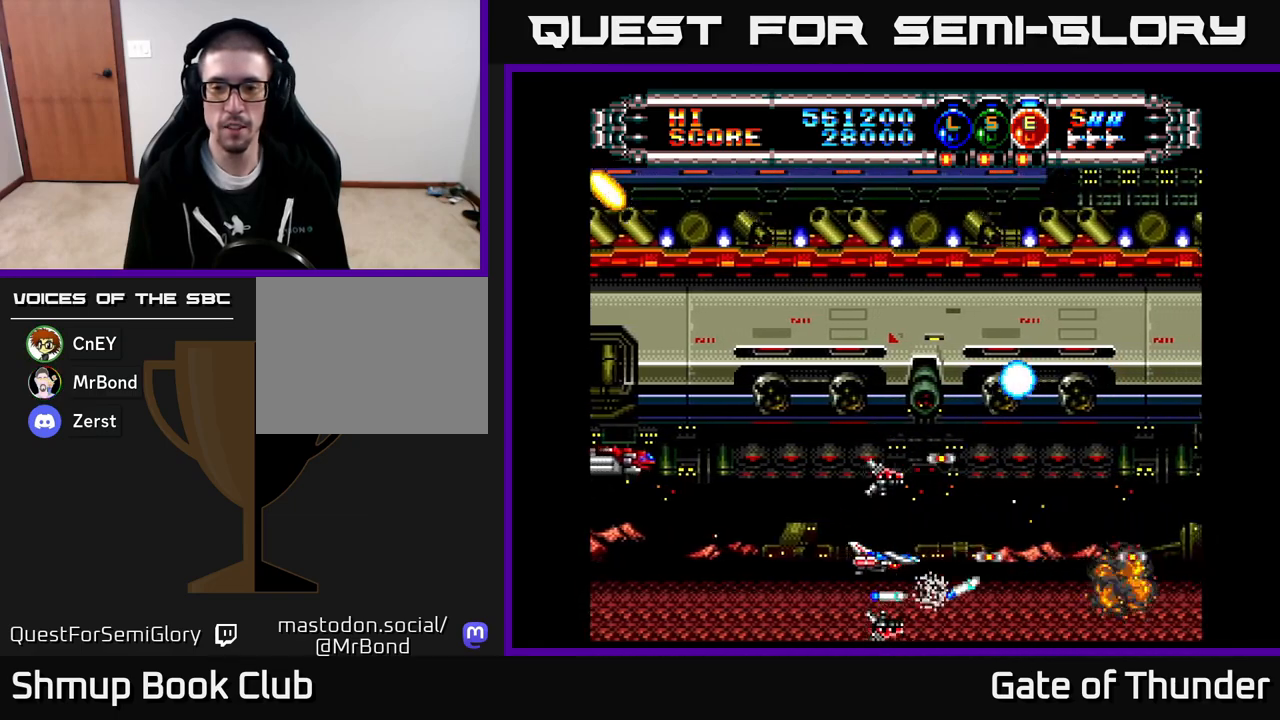
{"buttons": ["X"], "left_stick": "center", "events": [[217, "DPAD_UP", "down"], [233, "DPAD_LEFT", "down"], [300, "DPAD_UP", "up"], [383, "DPAD_LEFT", "up"]]}
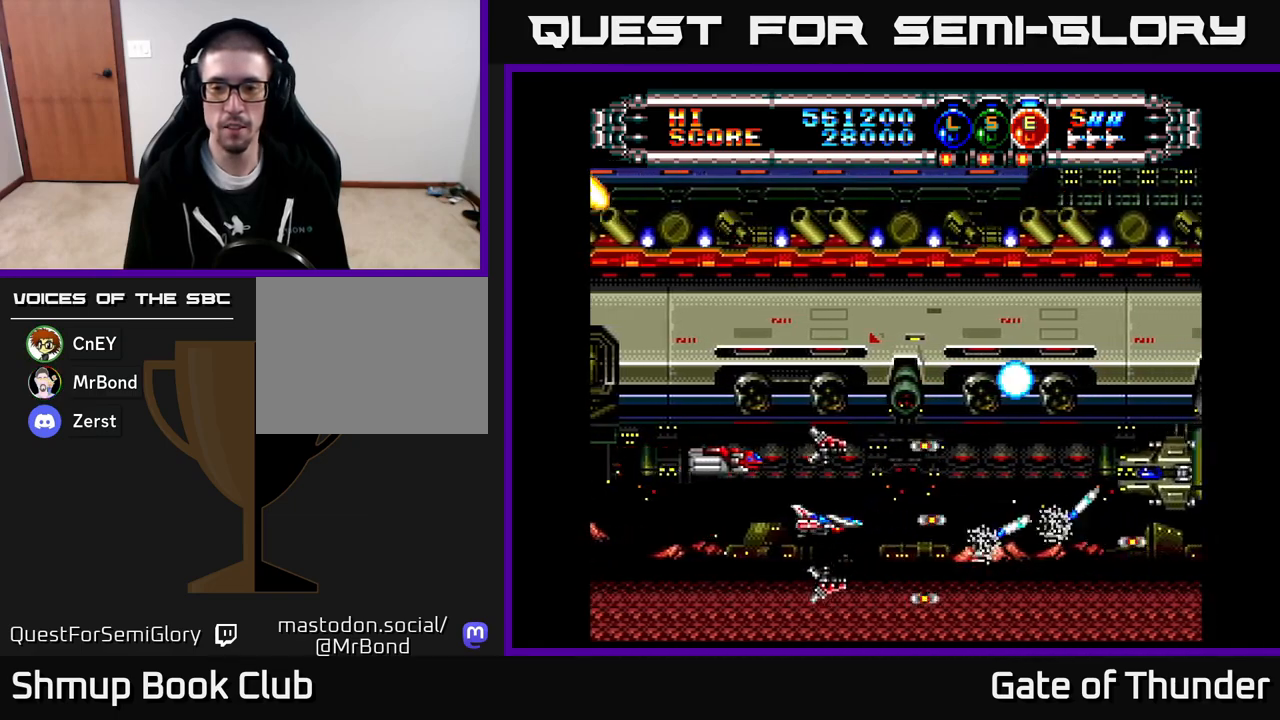
{"buttons": ["X", "DPAD_LEFT"], "left_stick": "center", "events": [[183, "DPAD_RIGHT", "down"], [300, "DPAD_RIGHT", "up"], [367, "DPAD_LEFT", "down"]]}
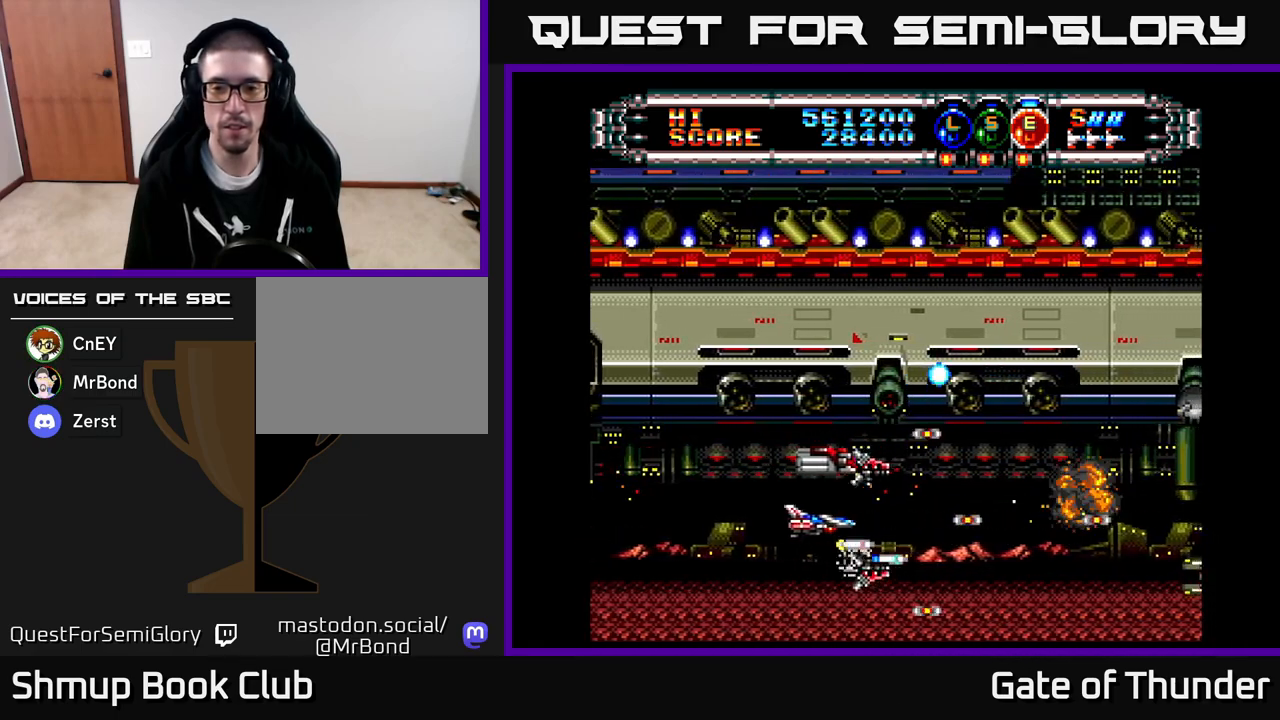
{"buttons": ["X", "DPAD_DOWN"], "left_stick": "center", "events": [[83, "DPAD_LEFT", "up"], [133, "DPAD_UP", "down"], [250, "DPAD_RIGHT", "down"], [250, "DPAD_UP", "up"], [483, "DPAD_DOWN", "down"], [483, "DPAD_RIGHT", "up"]]}
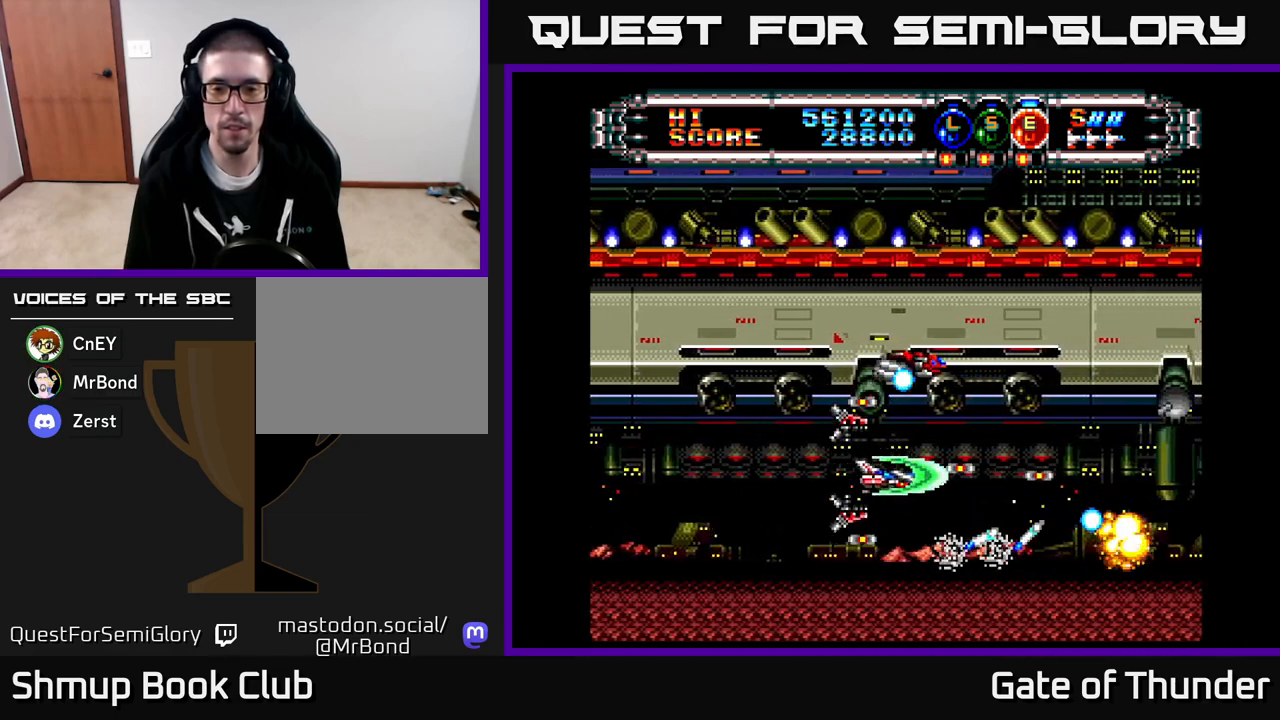
{"buttons": ["X", "DPAD_RIGHT"], "left_stick": "center", "events": [[133, "DPAD_DOWN", "up"], [233, "DPAD_LEFT", "down"], [400, "DPAD_LEFT", "up"], [450, "DPAD_RIGHT", "down"]]}
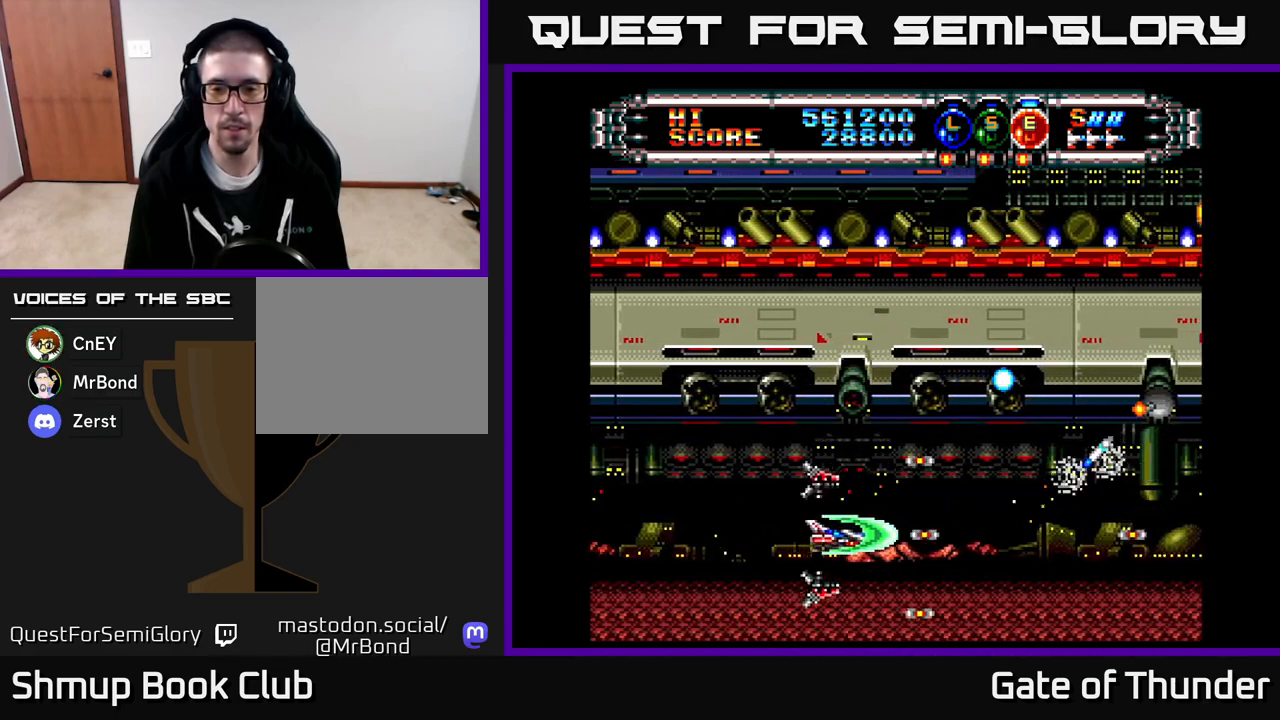
{"buttons": ["X", "DPAD_DOWN"], "left_stick": "center", "events": [[150, "DPAD_RIGHT", "up"], [167, "DPAD_UP", "down"], [217, "DPAD_UP", "up"], [250, "DPAD_RIGHT", "down"], [483, "DPAD_RIGHT", "up"], [500, "DPAD_DOWN", "down"]]}
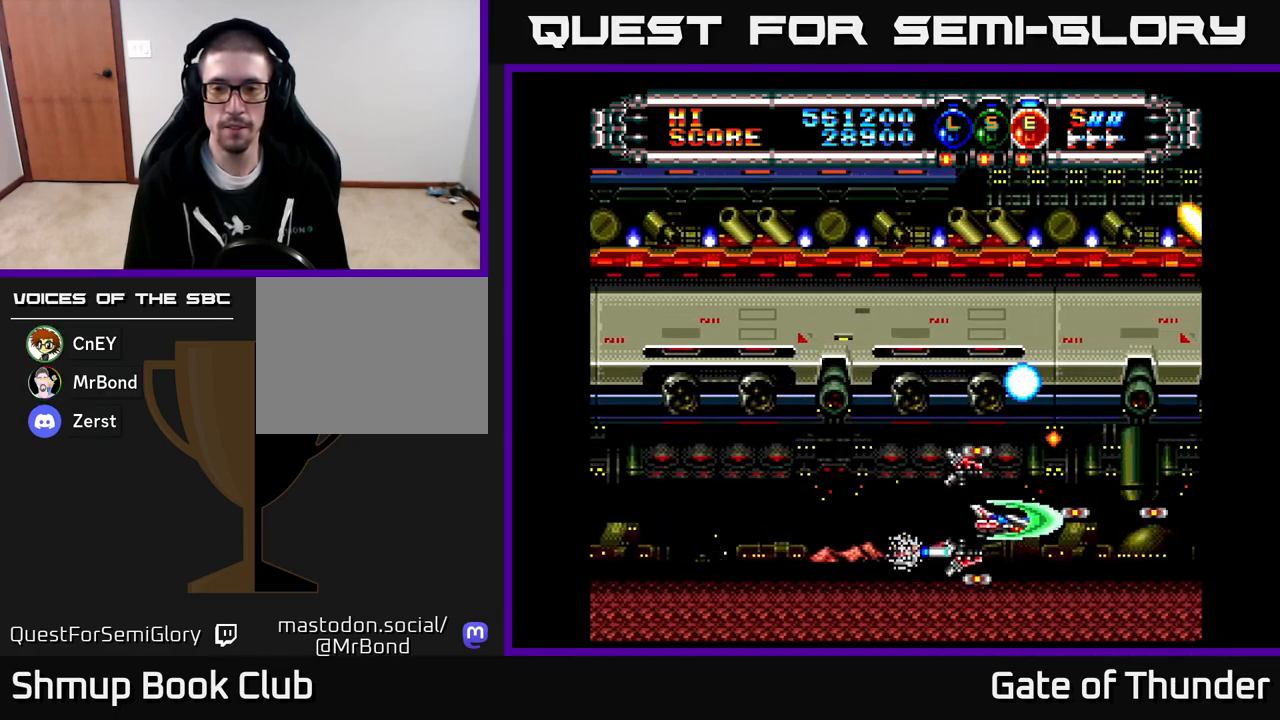
{"buttons": ["X"], "left_stick": "center", "events": [[117, "DPAD_DOWN", "up"]]}
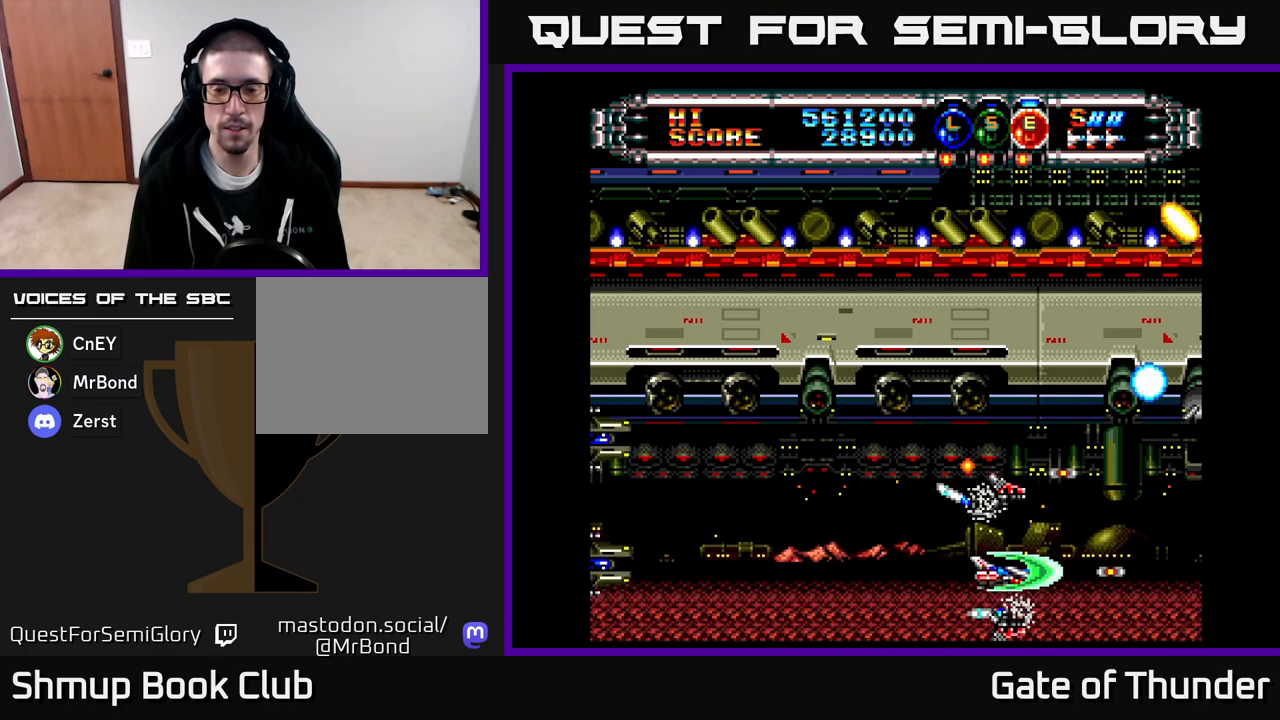
{"buttons": ["X"], "left_stick": "center", "events": [[167, "DPAD_UP", "down"], [283, "DPAD_UP", "up"], [433, "X", "up"], [500, "X", "down"]]}
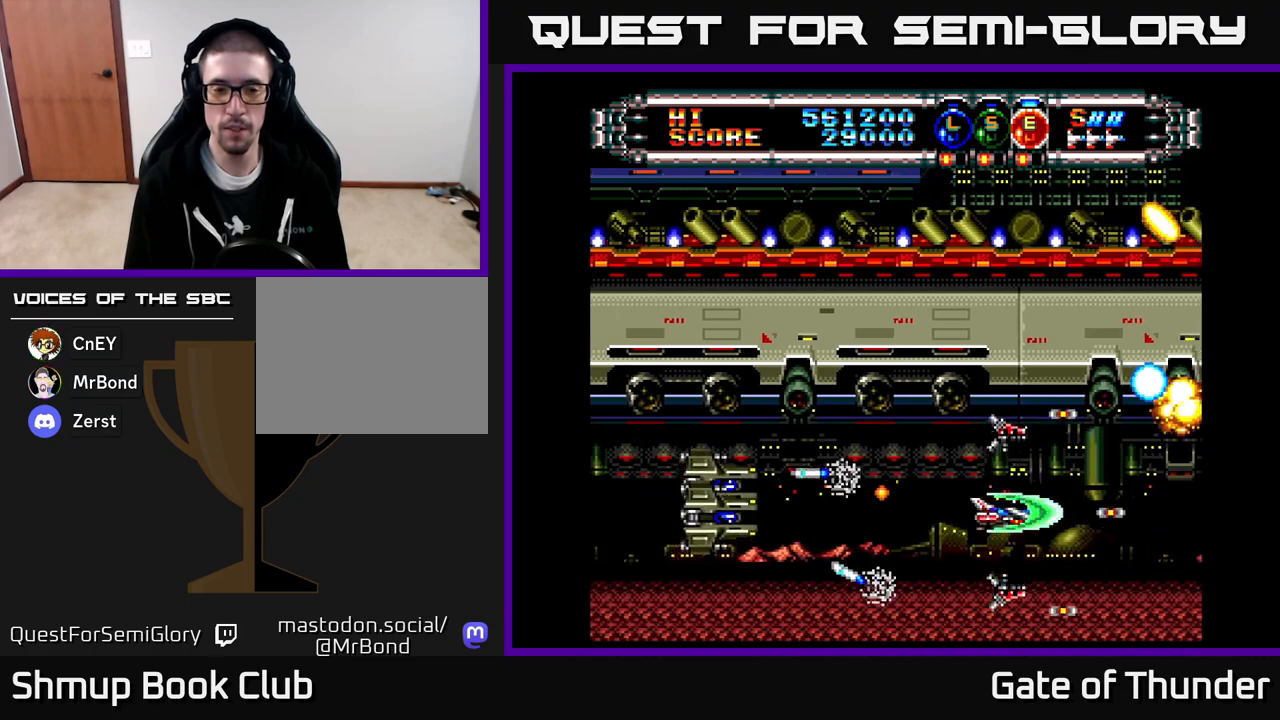
{"buttons": ["X", "DPAD_DOWN", "DPAD_LEFT"], "left_stick": "center", "events": [[67, "X", "up"], [83, "DPAD_LEFT", "down"], [133, "X", "down"], [250, "DPAD_DOWN", "down"], [267, "DPAD_LEFT", "up"], [350, "DPAD_LEFT", "down"]]}
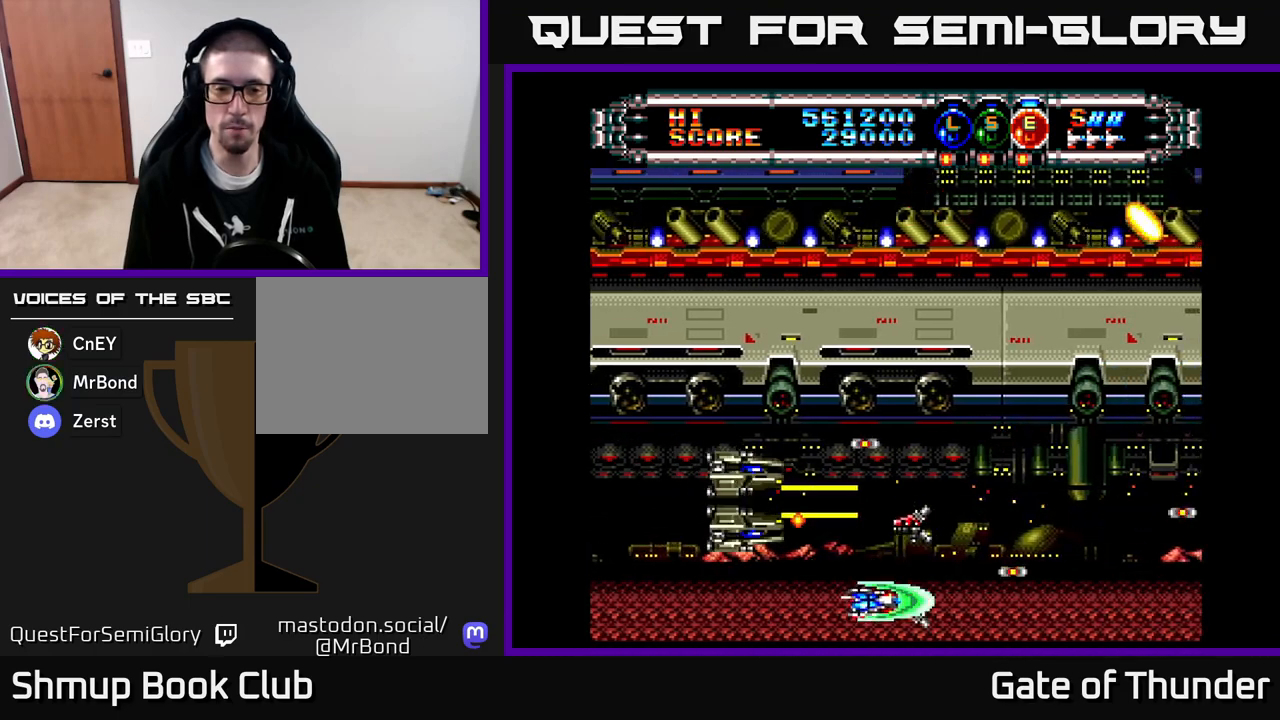
{"buttons": ["X"], "left_stick": "center", "events": [[50, "DPAD_DOWN", "up"], [183, "DPAD_LEFT", "up"], [250, "DPAD_DOWN", "down"], [283, "DPAD_DOWN", "up"], [417, "DPAD_RIGHT", "down"], [483, "DPAD_RIGHT", "up"]]}
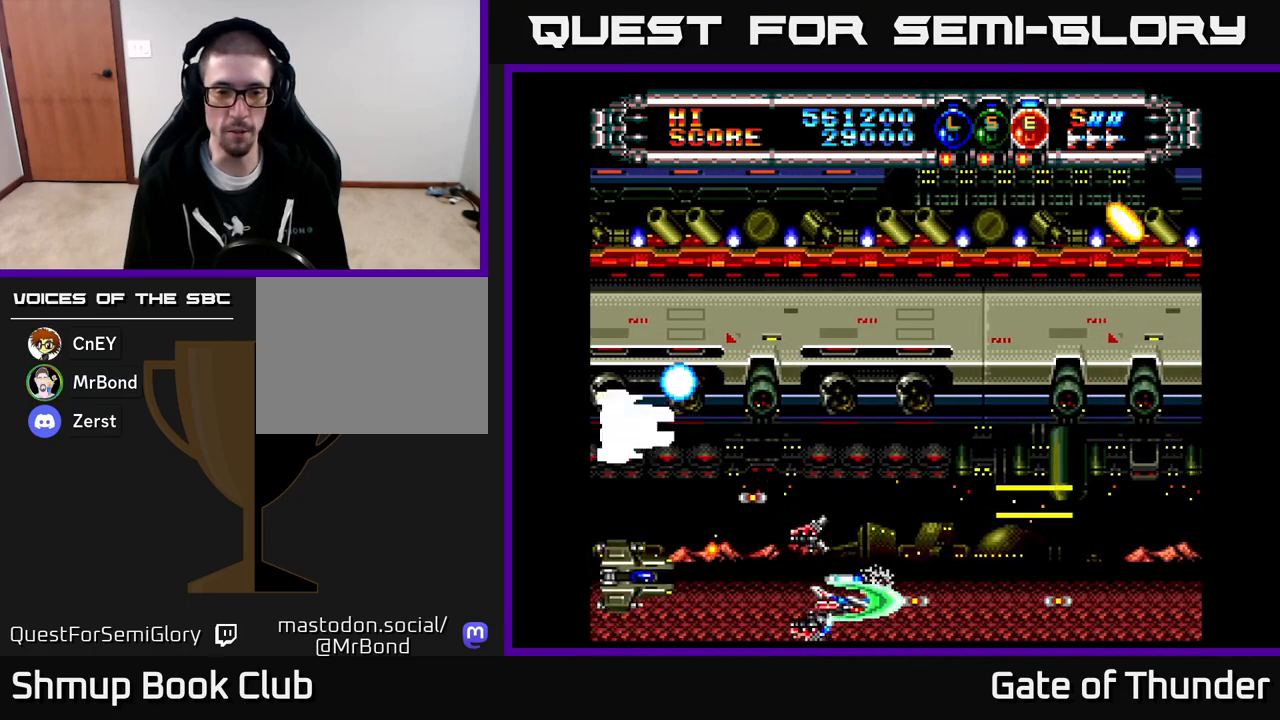
{"buttons": ["X", "DPAD_DOWN"], "left_stick": "center", "events": [[50, "DPAD_LEFT", "down"], [167, "DPAD_UP", "down"], [200, "DPAD_LEFT", "up"], [233, "DPAD_UP", "up"], [500, "DPAD_DOWN", "down"]]}